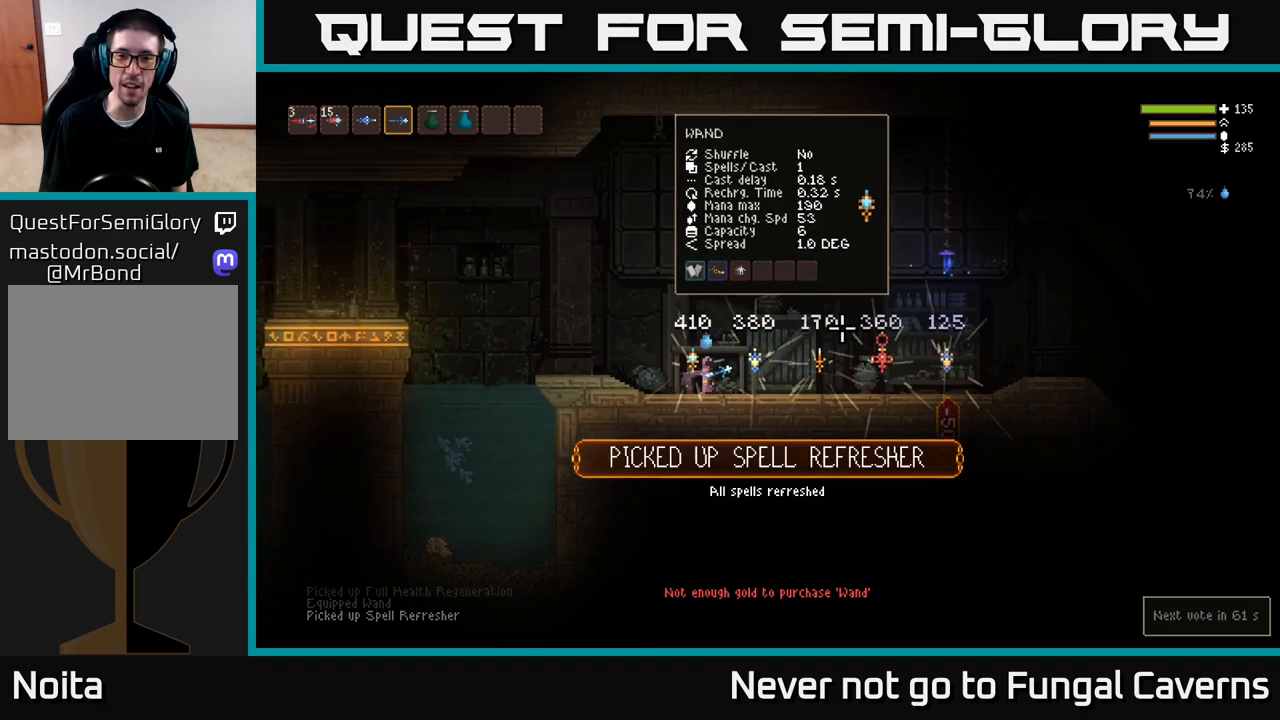
Gameplay with a controller (Xbox layout); each line is a JSON object with the inputs held at the frame after it. "events" lists button and stick changes between this image and that frame as [ms after this image, input, new state], when the widget could be followed in between.
{"buttons": [], "left_stick": "right", "right_stick": "up-right", "events": [[133, "left_stick", "center"], [500, "left_stick", "right"]]}
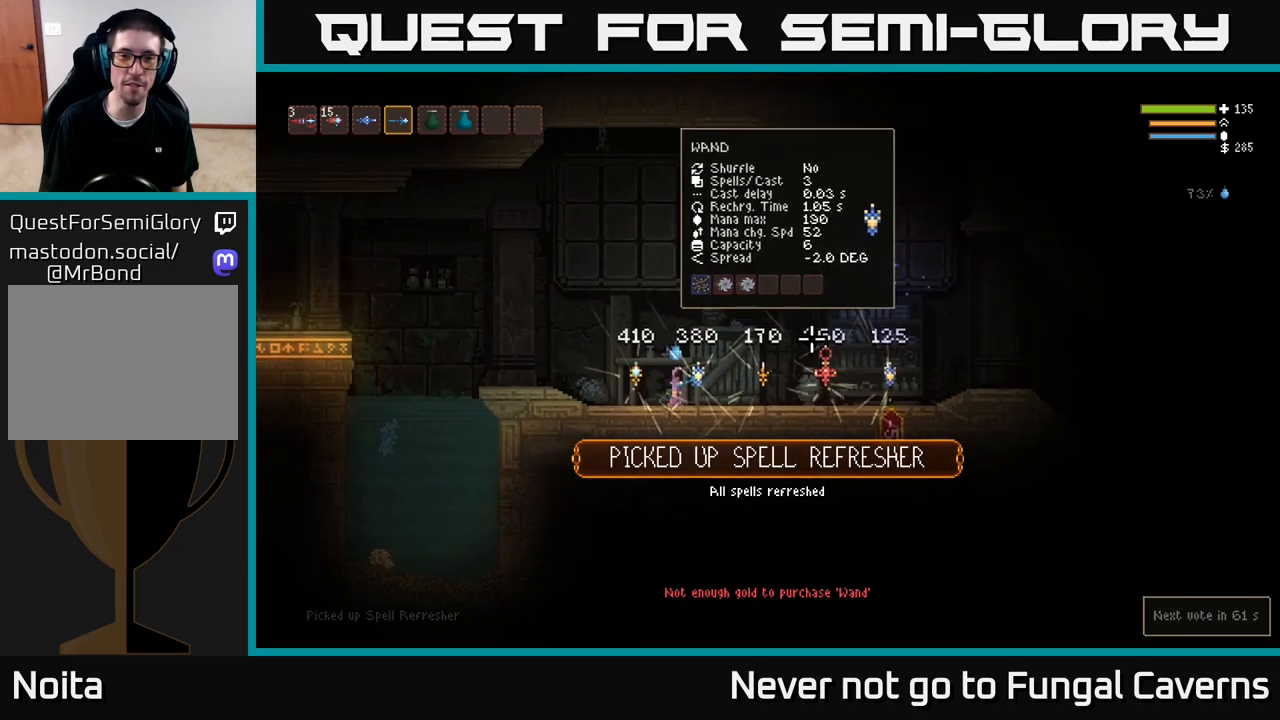
{"buttons": [], "left_stick": "left", "right_stick": "up-right", "events": [[300, "left_stick", "left"], [417, "left_stick", "center"], [467, "left_stick", "left"]]}
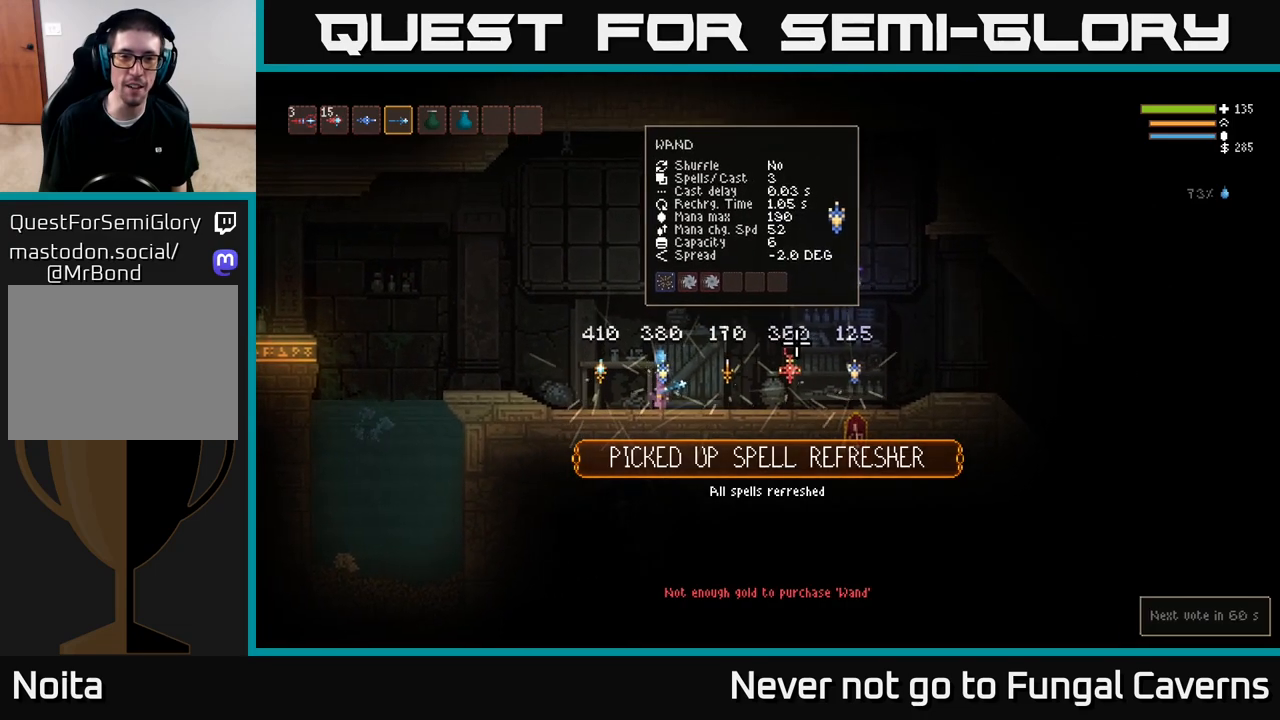
{"buttons": [], "left_stick": "center", "right_stick": "up-right", "events": [[133, "left_stick", "center"], [200, "left_stick", "right"], [350, "left_stick", "center"]]}
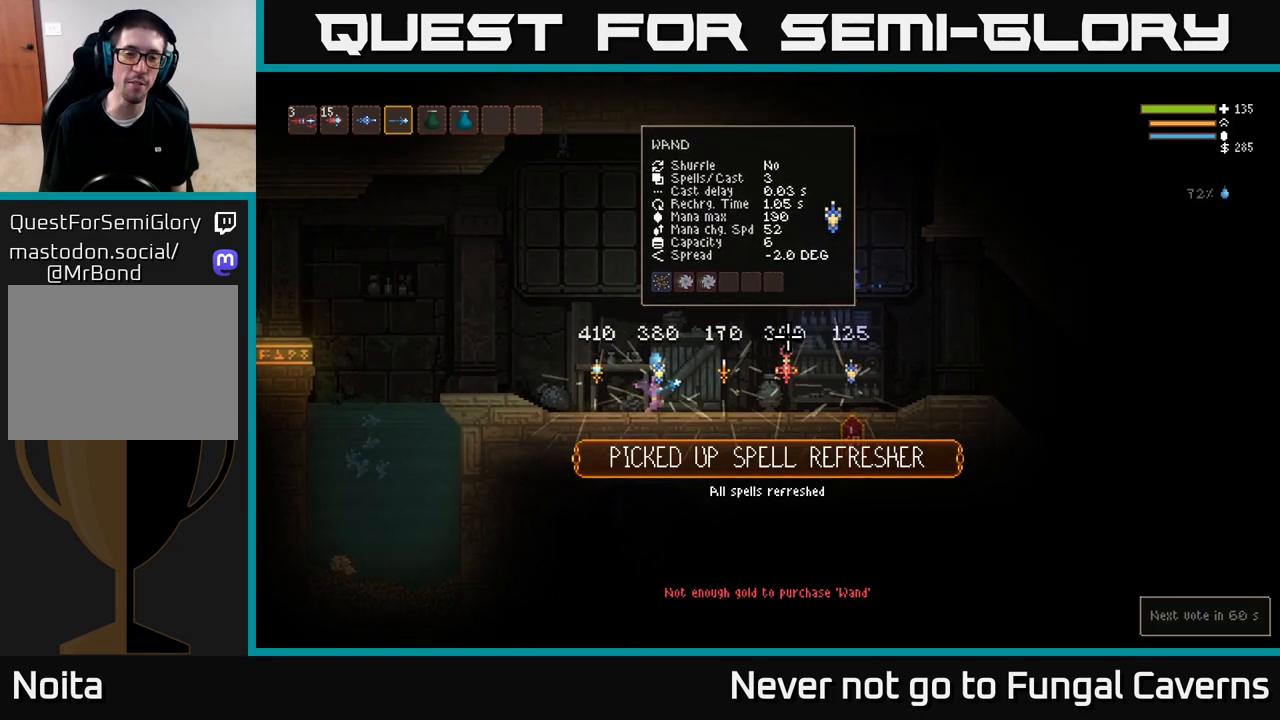
{"buttons": [], "left_stick": "center", "right_stick": "up-right", "events": []}
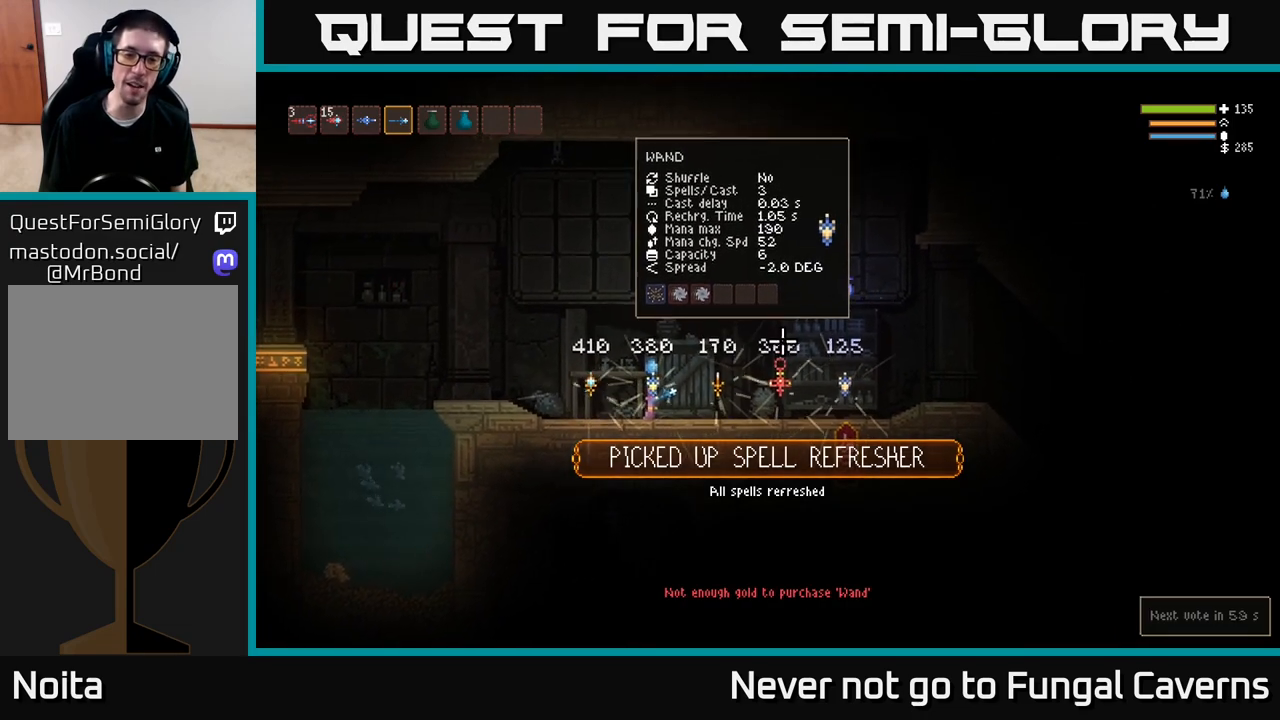
{"buttons": [], "left_stick": "right", "right_stick": "up-right", "events": [[167, "left_stick", "right"]]}
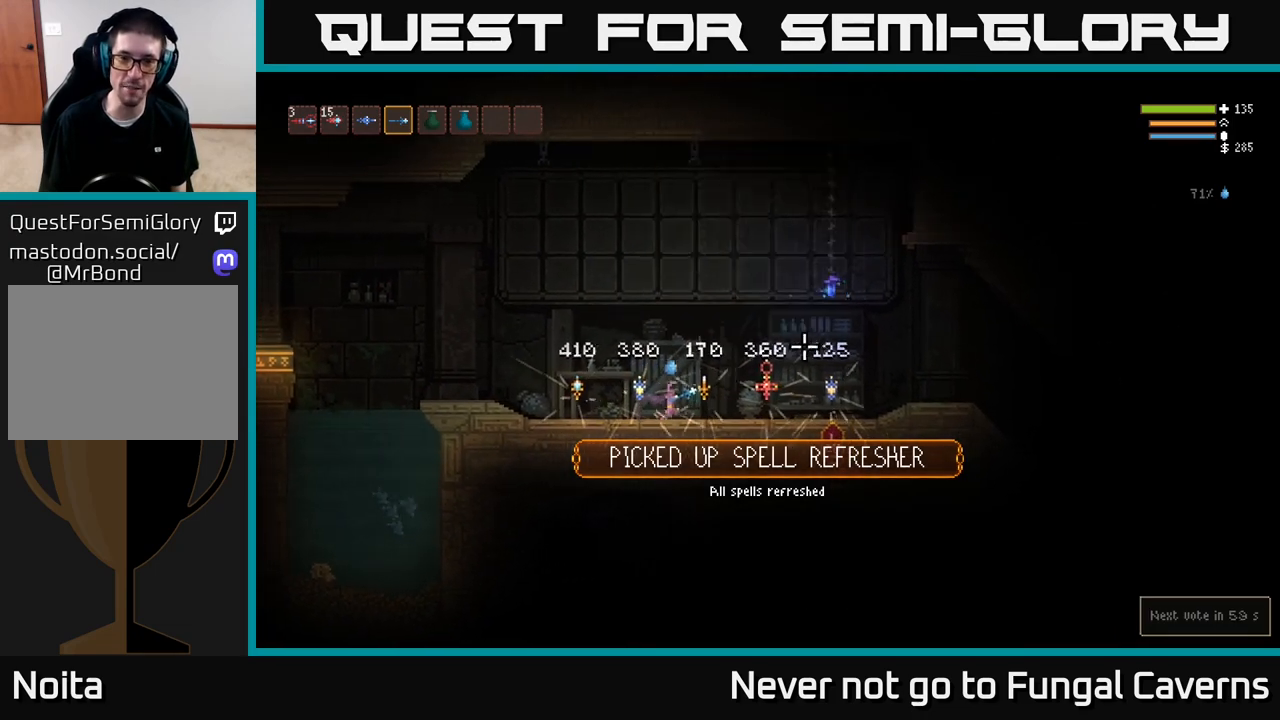
{"buttons": [], "left_stick": "center", "right_stick": "right", "events": [[183, "left_stick", "center"], [333, "left_stick", "left"], [367, "right_stick", "right"], [467, "left_stick", "center"]]}
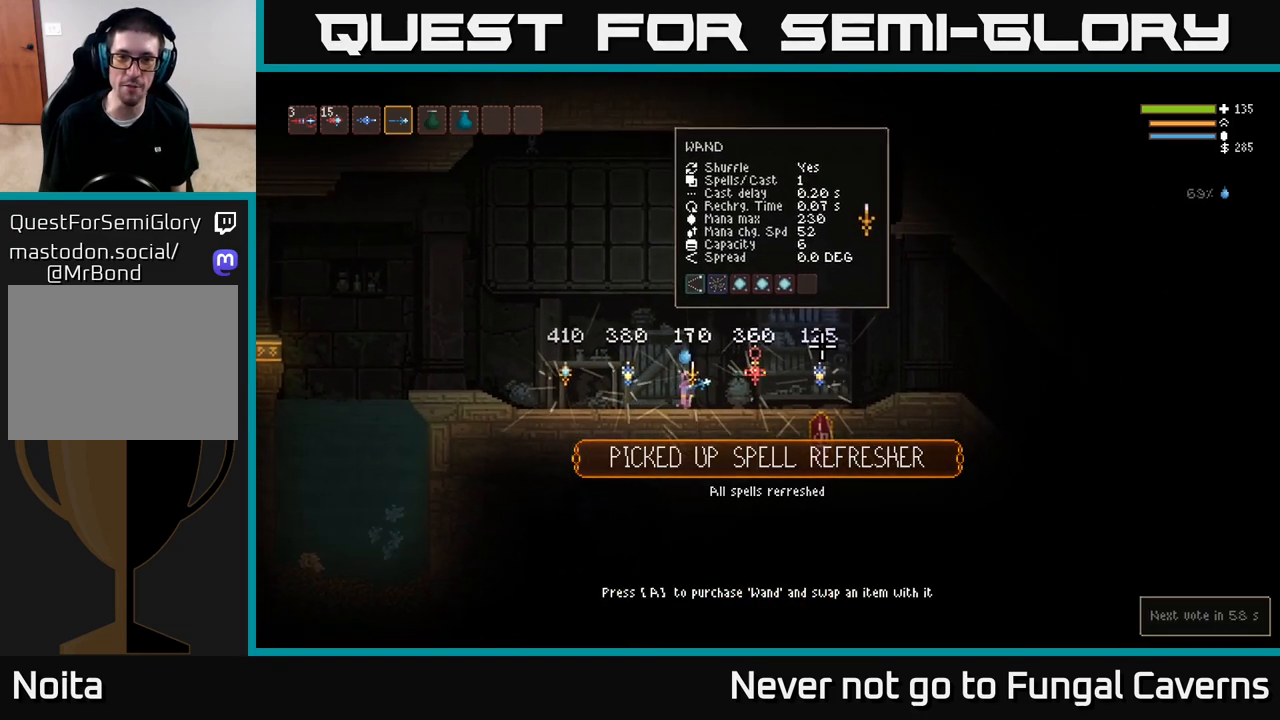
{"buttons": [], "left_stick": "center", "right_stick": "right", "events": []}
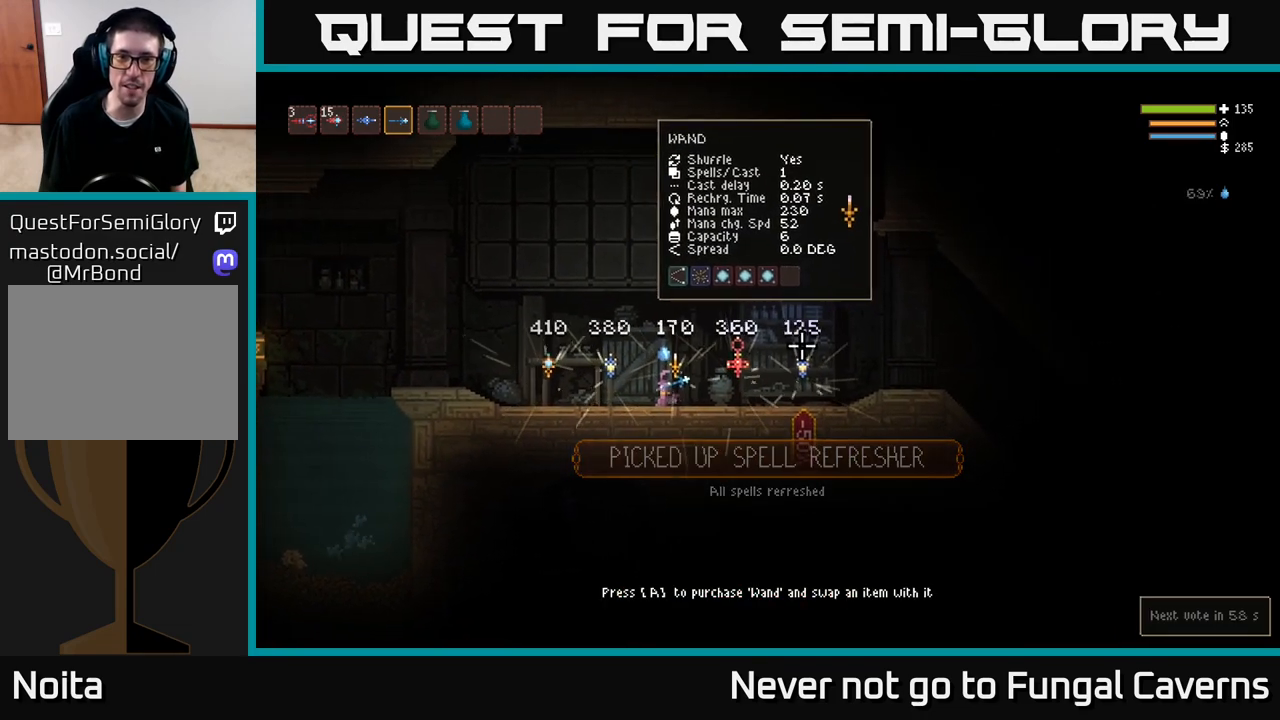
{"buttons": [], "left_stick": "center", "right_stick": "up-right", "events": [[100, "right_stick", "up-right"]]}
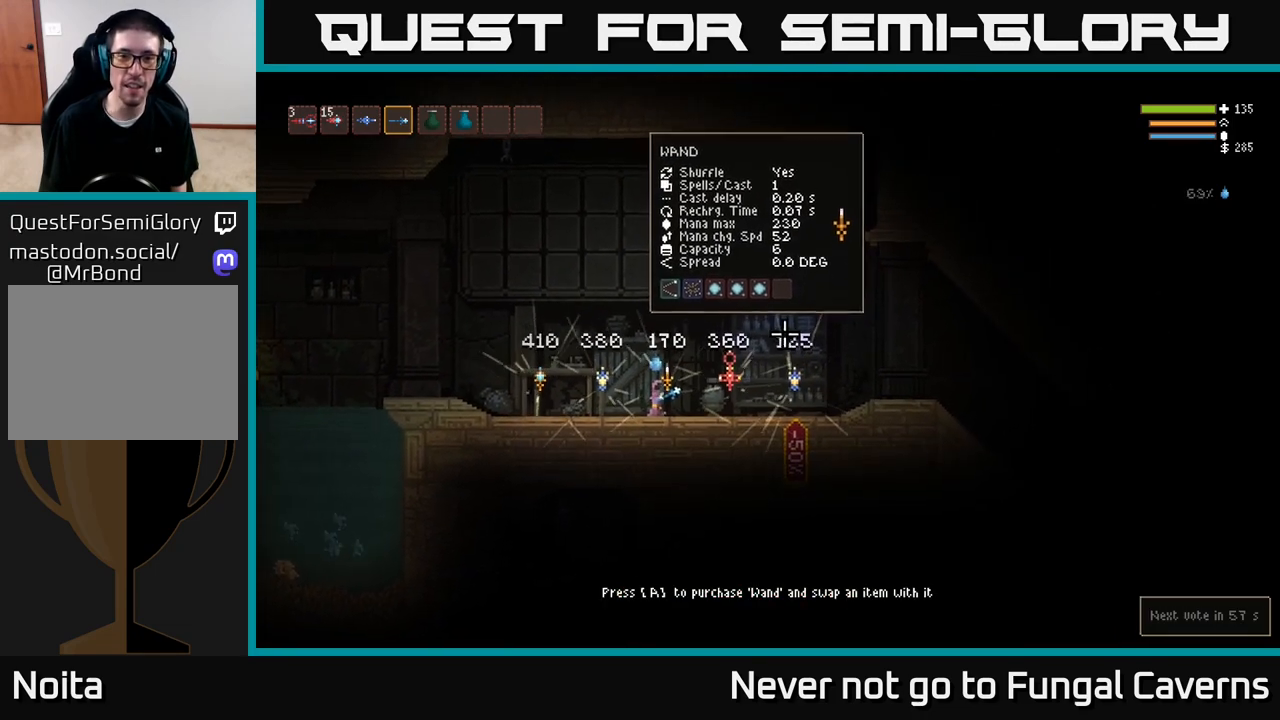
{"buttons": [], "left_stick": "center", "right_stick": "up-right", "events": []}
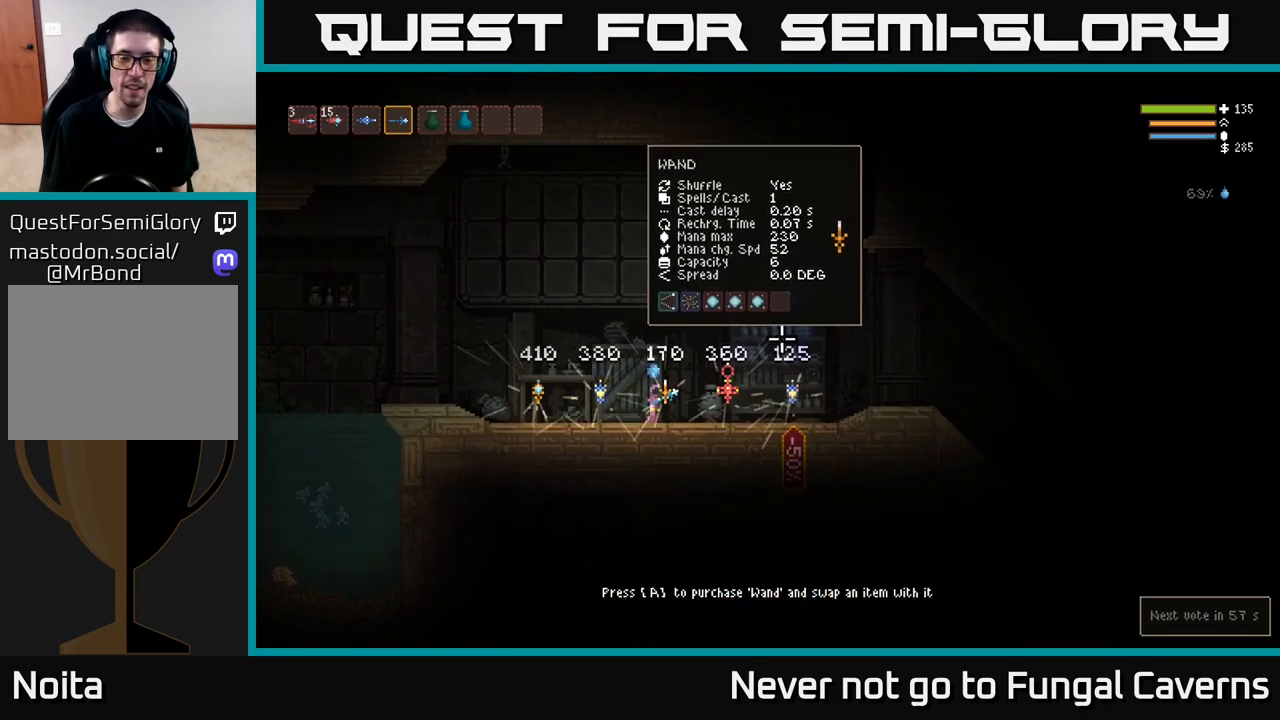
{"buttons": [], "left_stick": "center", "right_stick": "up-right", "events": []}
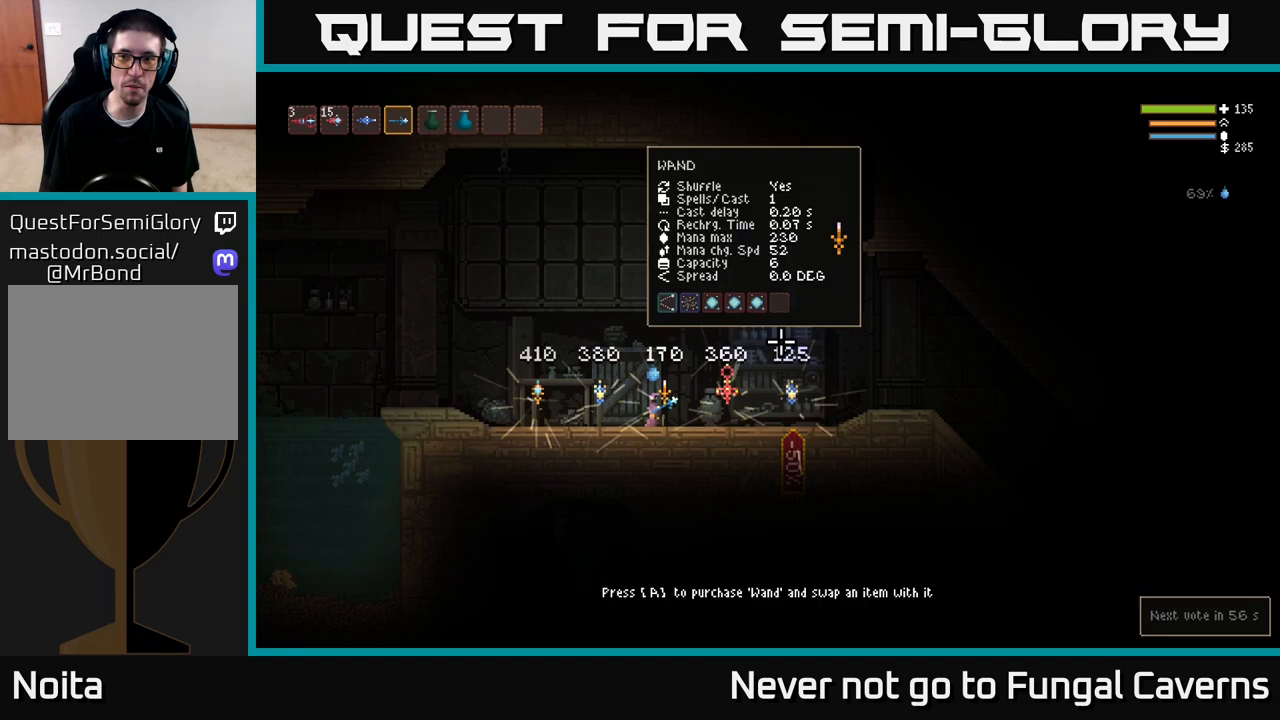
{"buttons": [], "left_stick": "right", "right_stick": "up-right", "events": [[333, "left_stick", "right"]]}
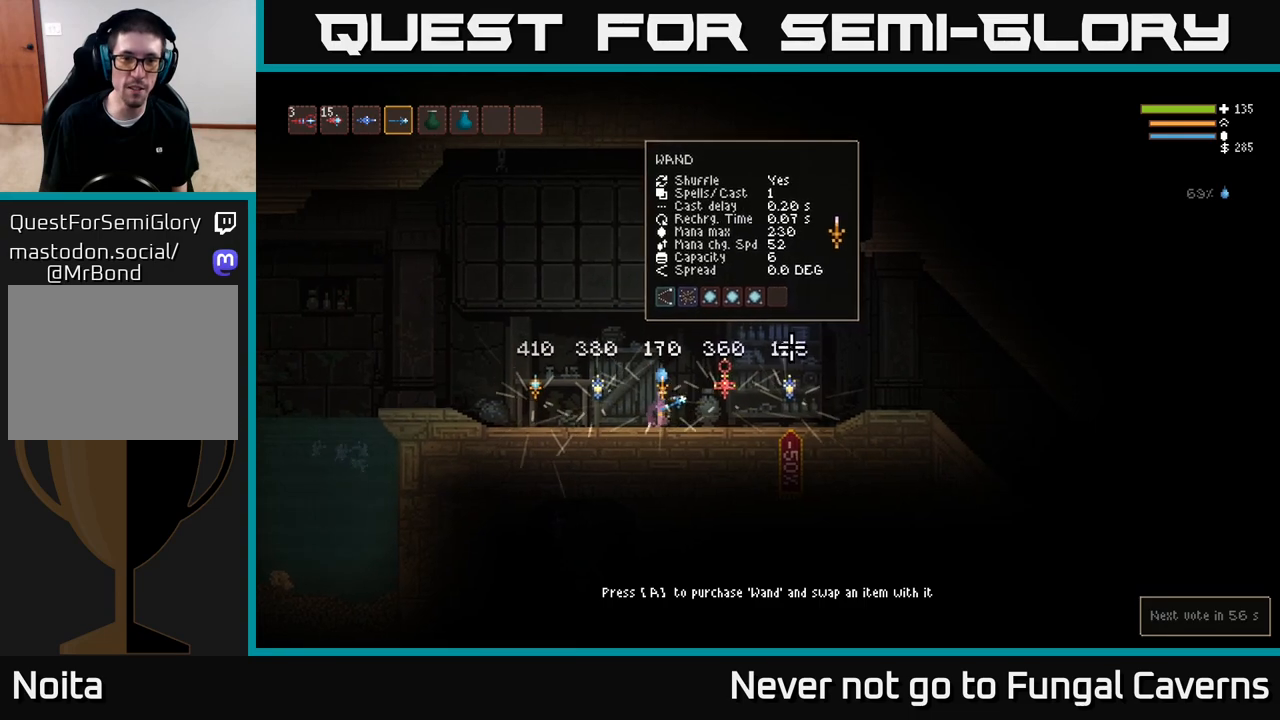
{"buttons": [], "left_stick": "center", "right_stick": "up-right", "events": [[300, "left_stick", "center"]]}
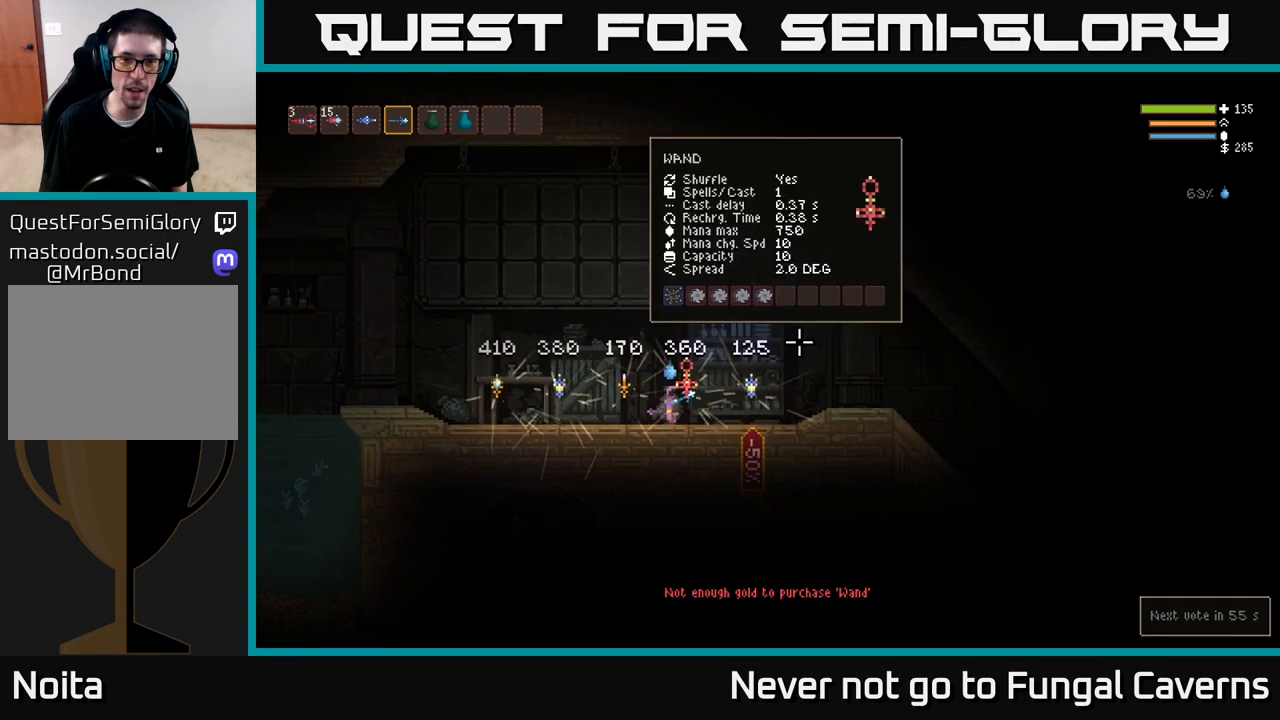
{"buttons": [], "left_stick": "center", "right_stick": "up-right", "events": [[100, "left_stick", "right"], [233, "left_stick", "center"]]}
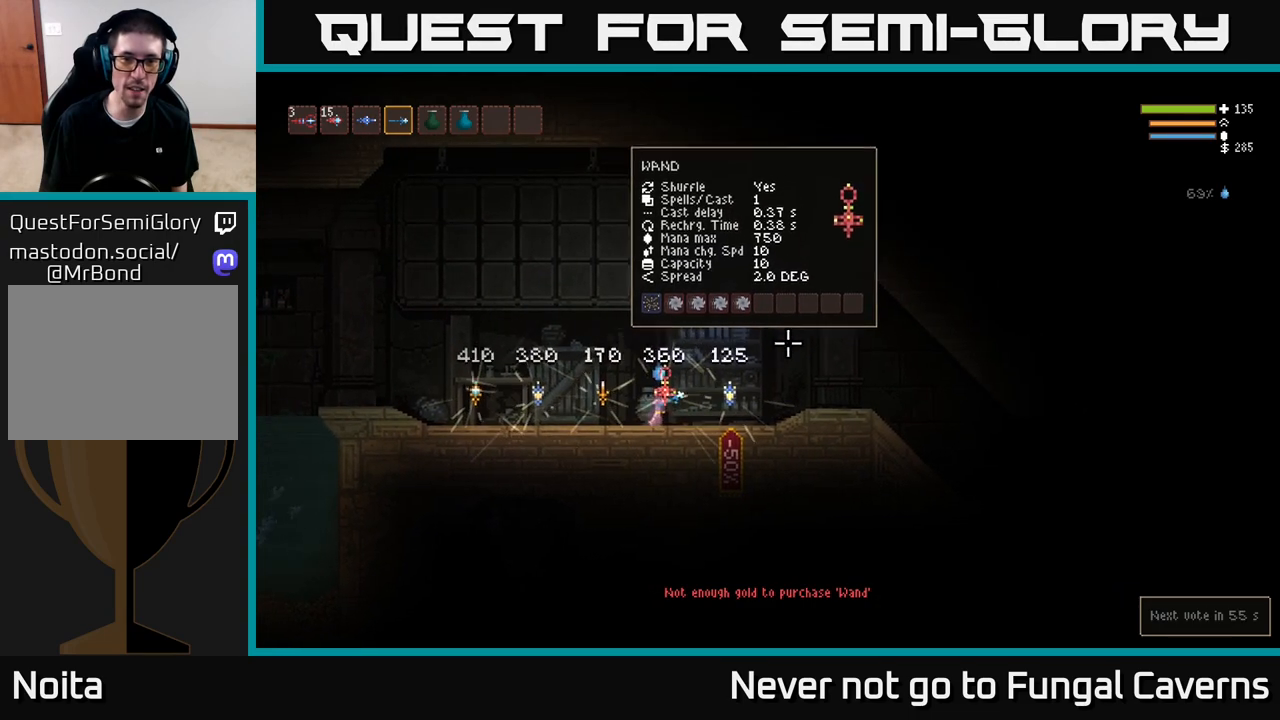
{"buttons": [], "left_stick": "right", "right_stick": "up-right", "events": [[483, "left_stick", "right"]]}
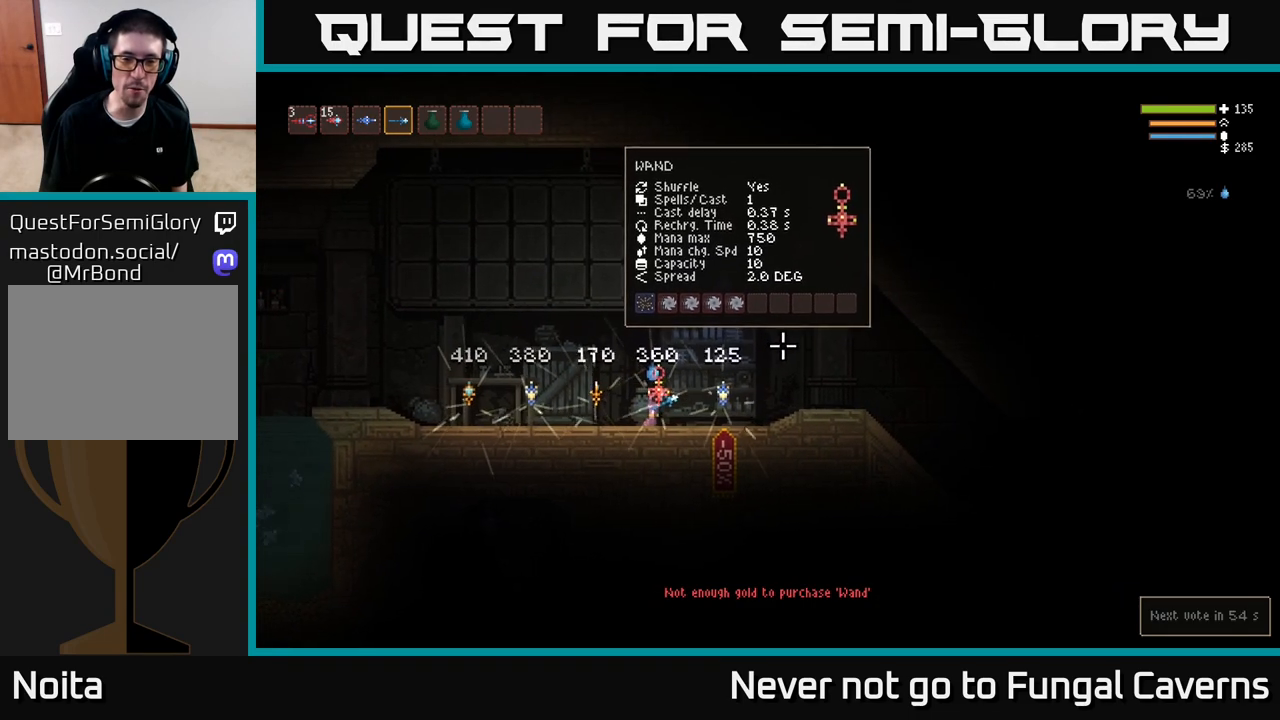
{"buttons": [], "left_stick": "center", "right_stick": "up-right", "events": [[483, "left_stick", "center"]]}
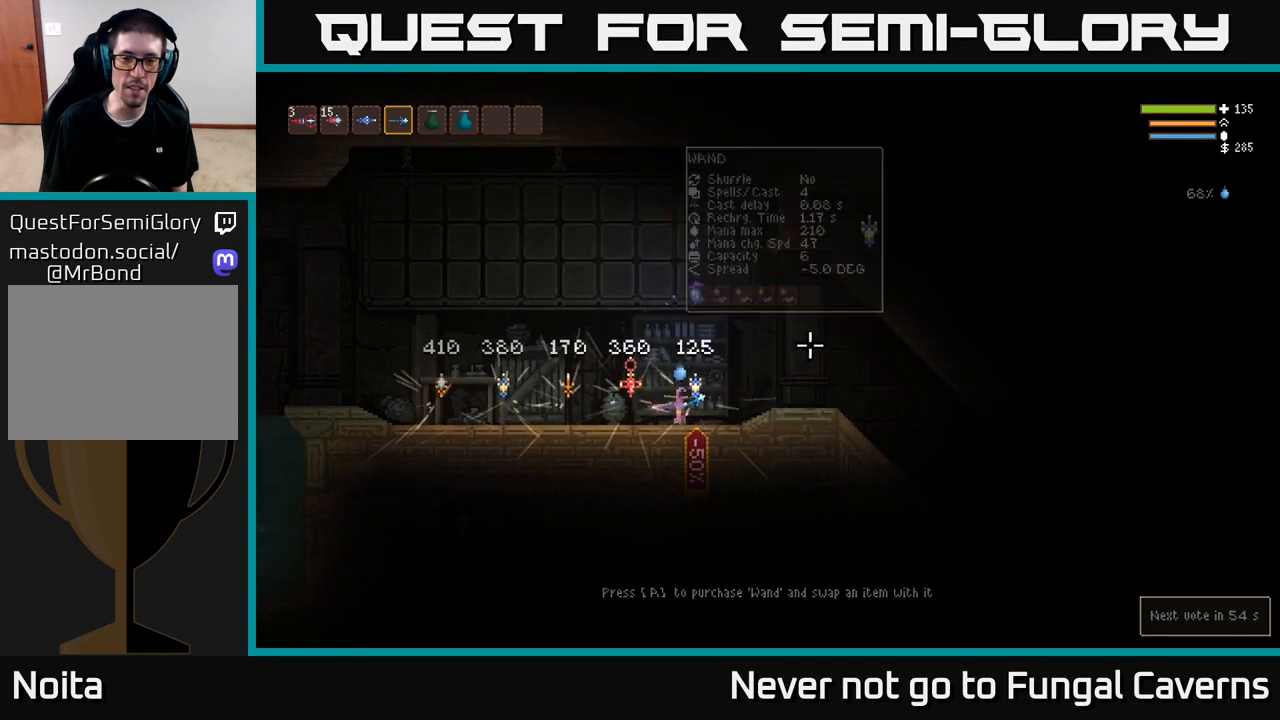
{"buttons": [], "left_stick": "center", "right_stick": "up-right", "events": []}
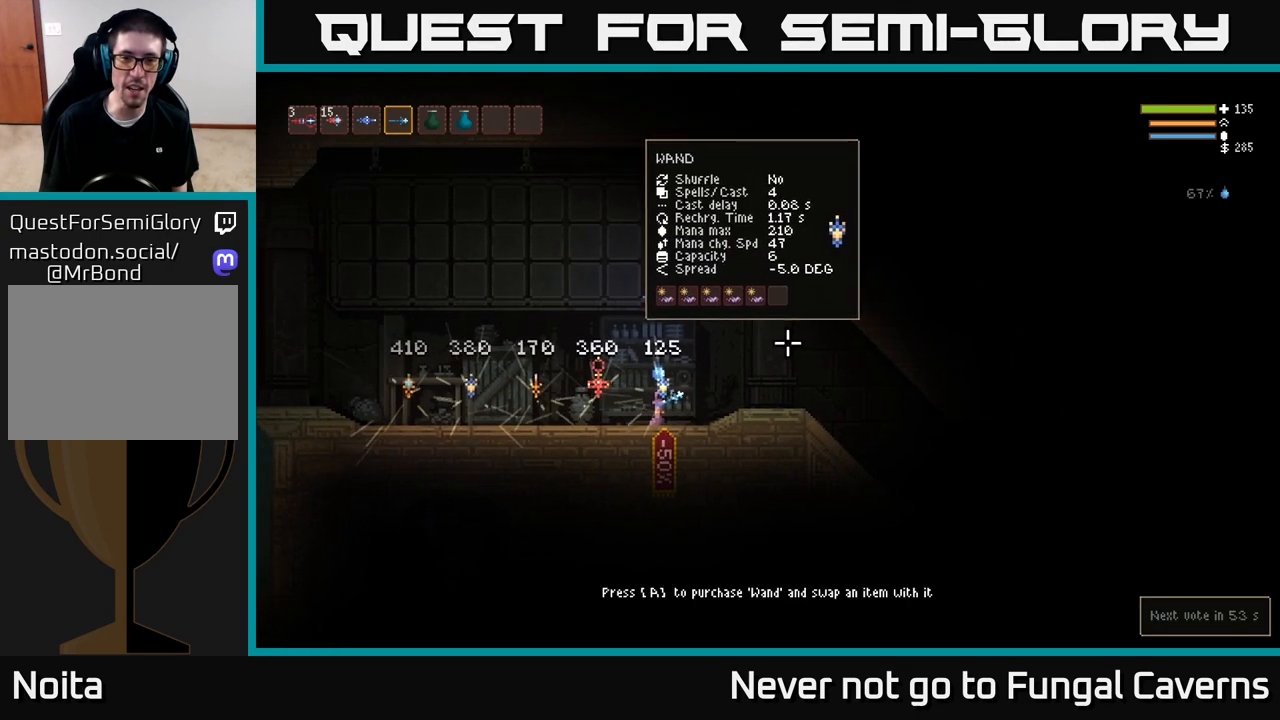
{"buttons": [], "left_stick": "center", "right_stick": "up-right", "events": []}
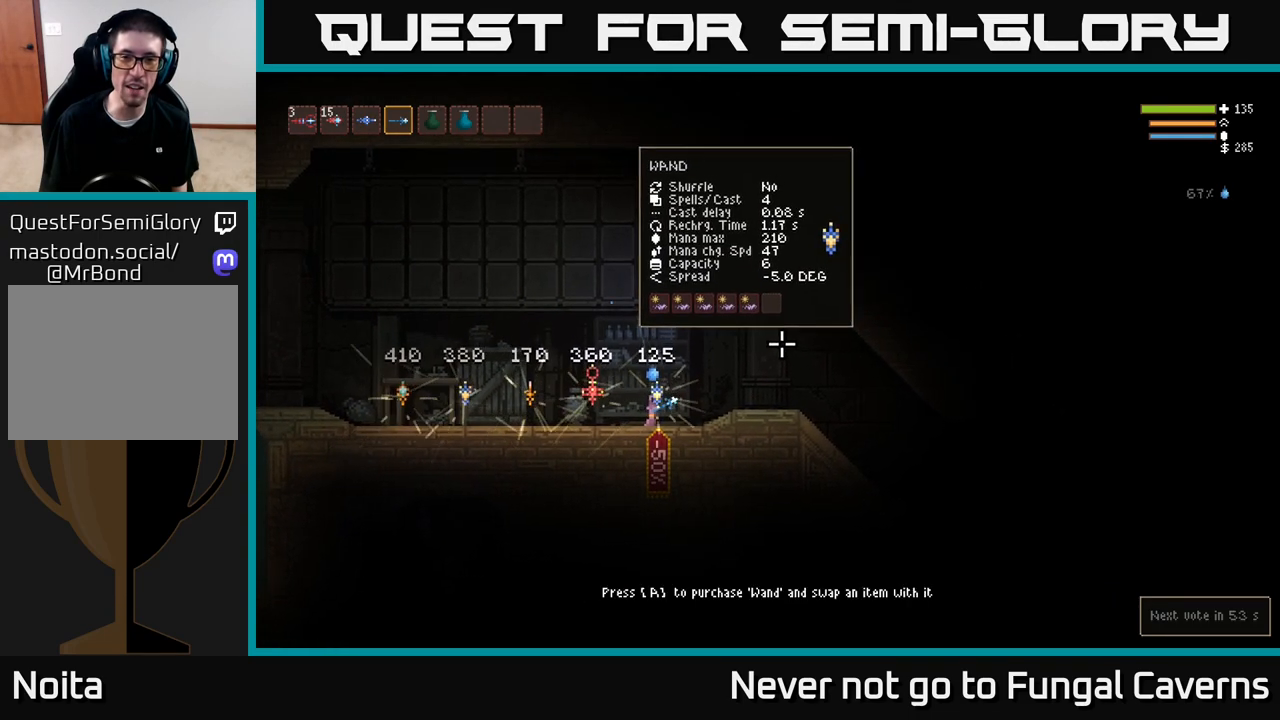
{"buttons": [], "left_stick": "center", "right_stick": "up-right", "events": []}
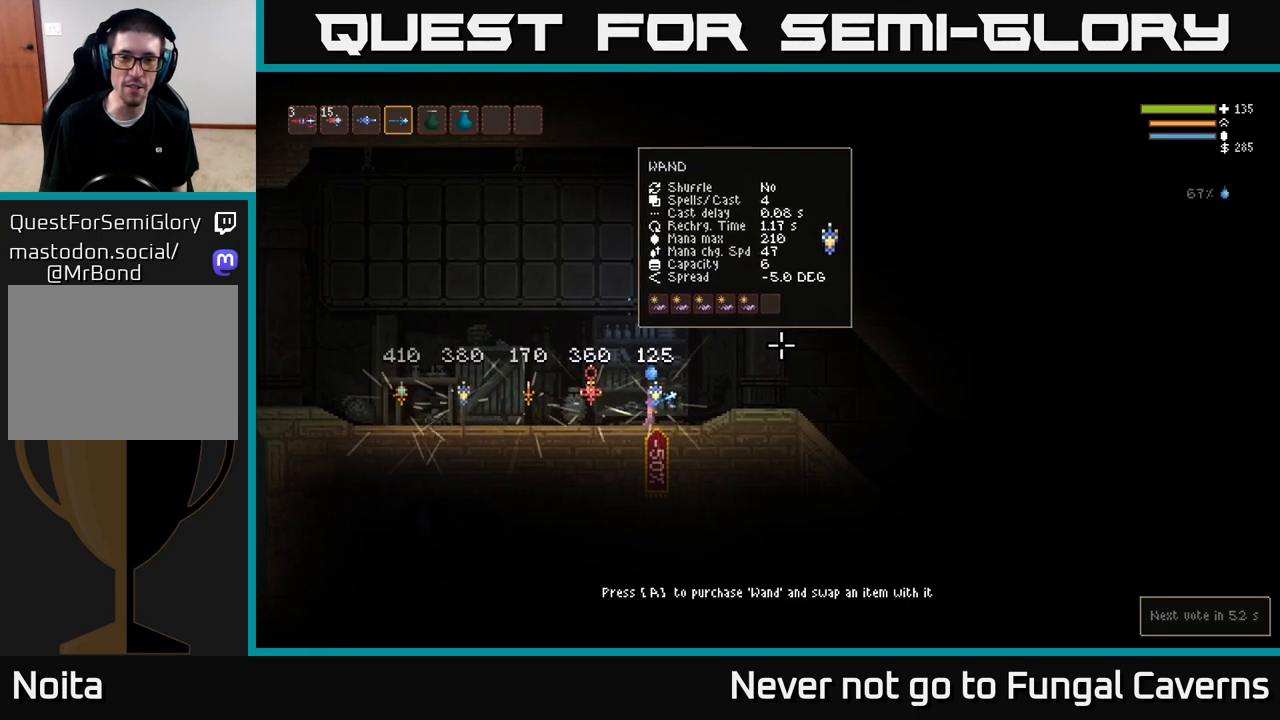
{"buttons": ["L2"], "left_stick": "left", "right_stick": "up-right", "events": [[333, "left_stick", "left"], [400, "L2", "down"]]}
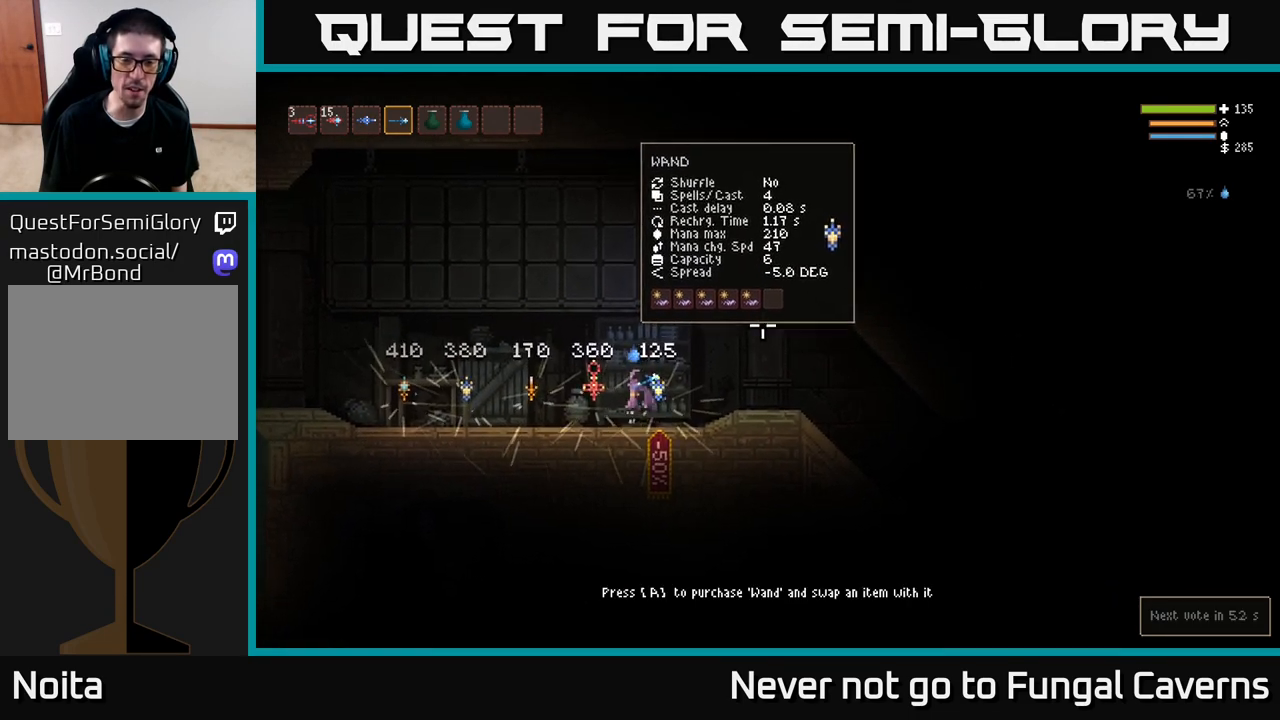
{"buttons": [], "left_stick": "left", "right_stick": "up-right", "events": [[67, "L2", "up"]]}
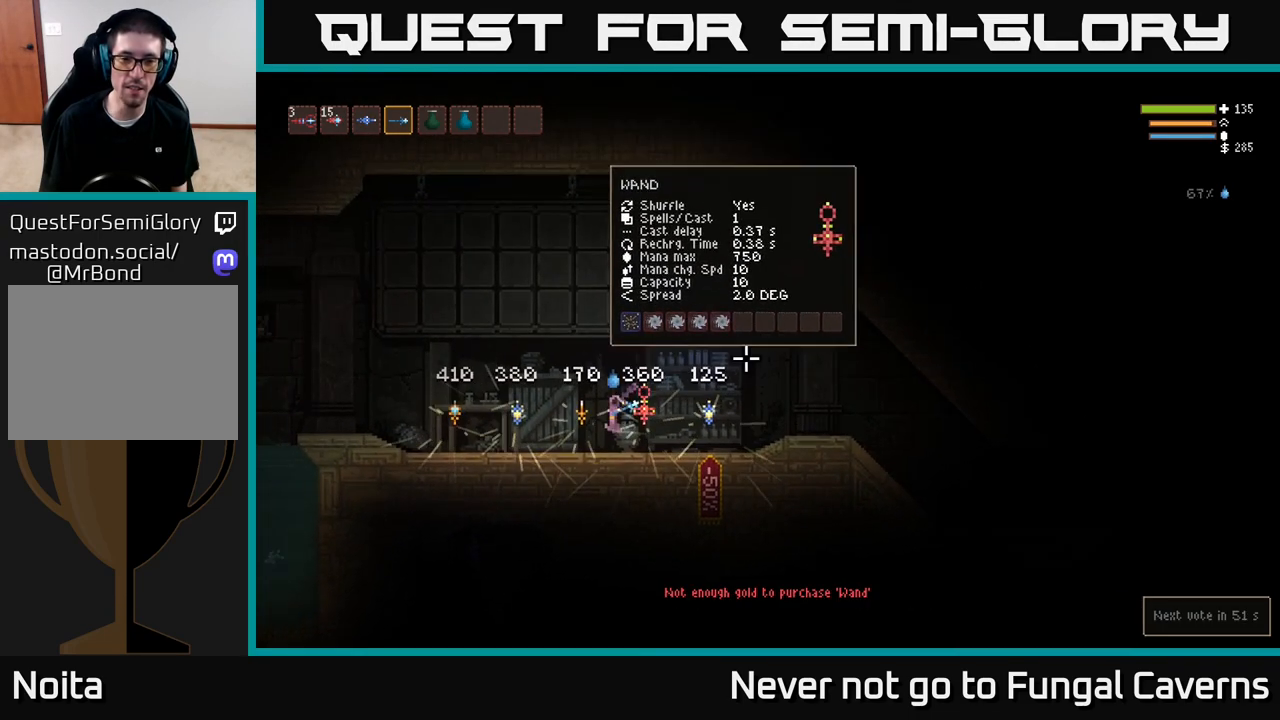
{"buttons": ["A"], "left_stick": "center", "right_stick": "center", "events": [[100, "right_stick", "center"], [133, "left_stick", "center"], [483, "A", "down"]]}
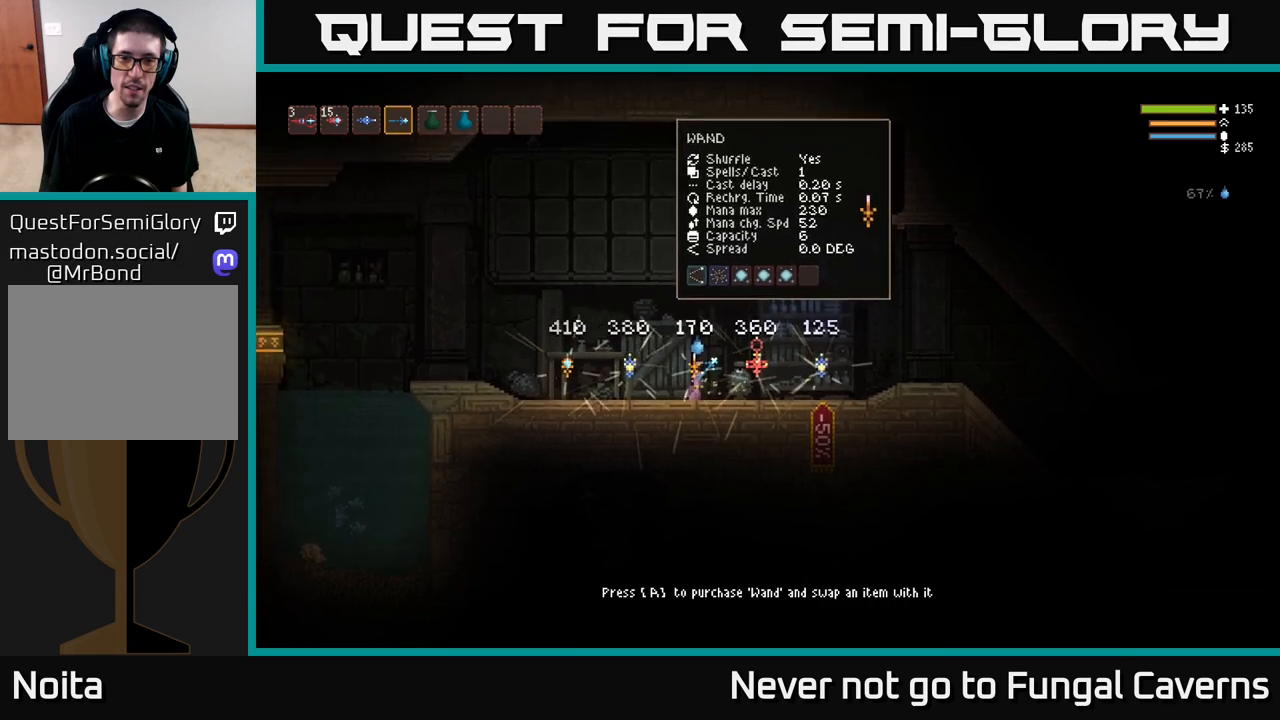
{"buttons": [], "left_stick": "center", "right_stick": "center", "events": [[50, "A", "up"]]}
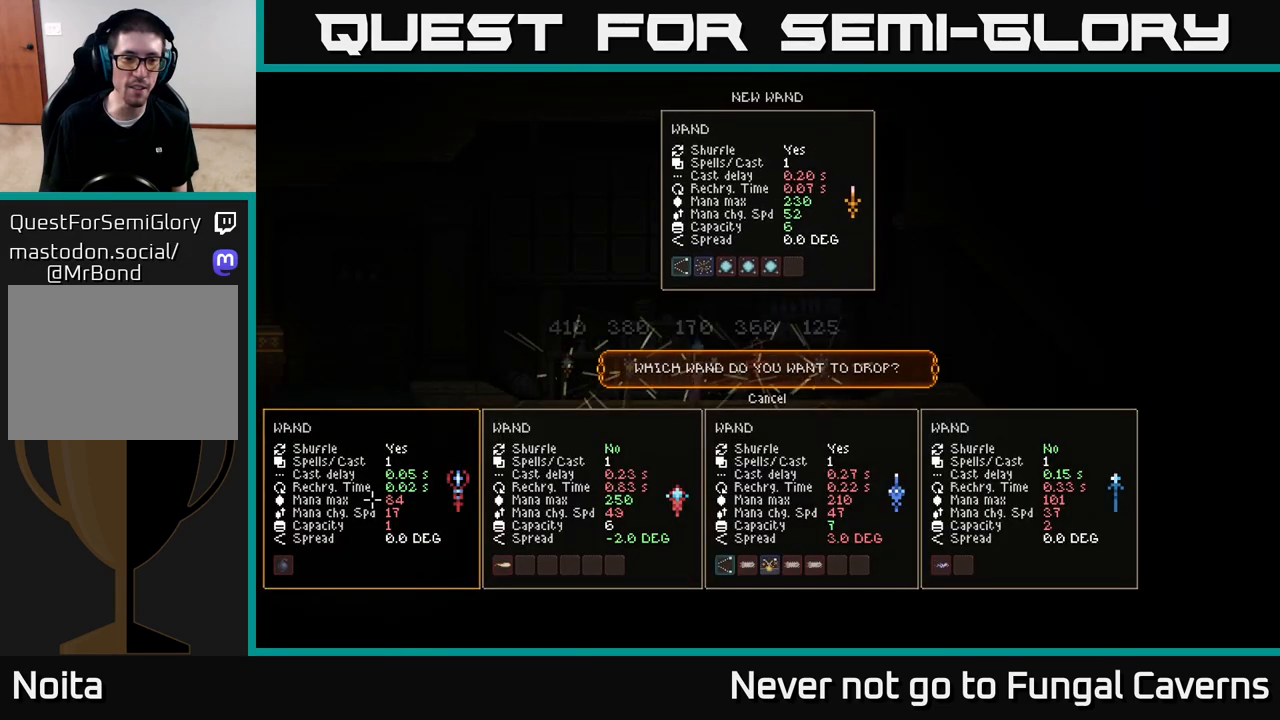
{"buttons": [], "left_stick": "right", "right_stick": "center", "events": [[333, "left_stick", "right"]]}
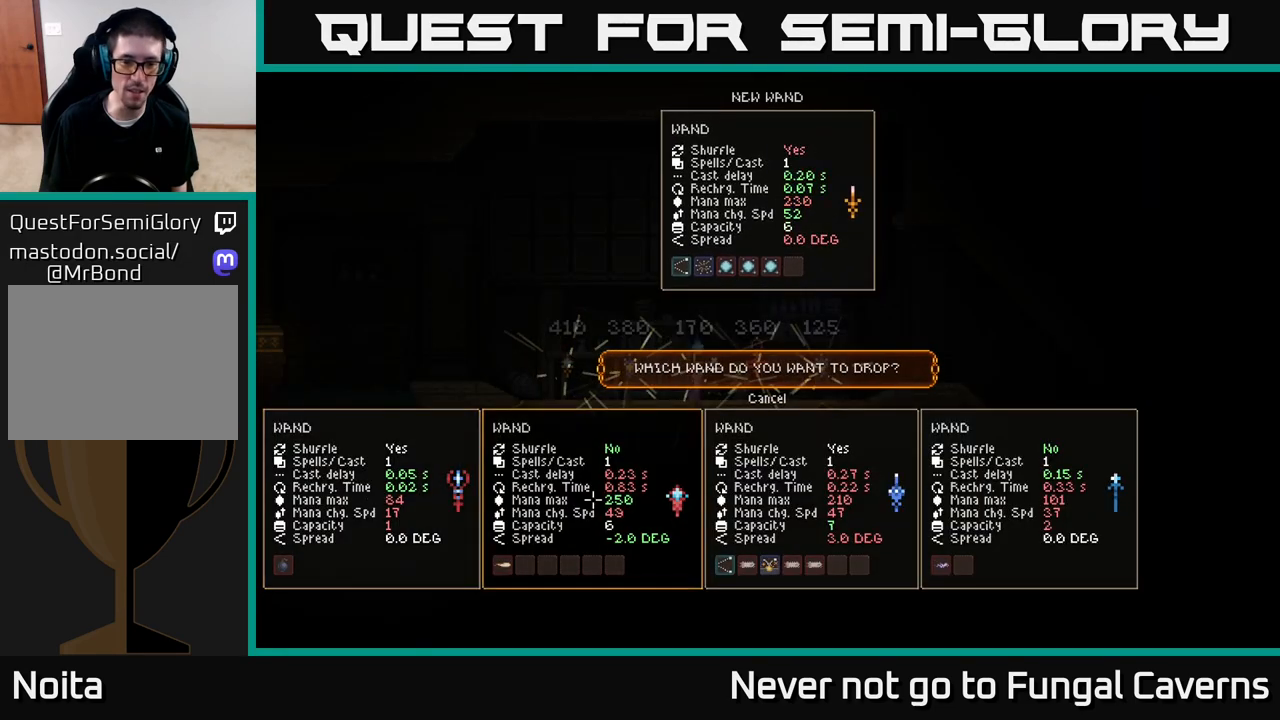
{"buttons": [], "left_stick": "right", "right_stick": "center", "events": [[17, "left_stick", "center"], [183, "left_stick", "right"], [317, "left_stick", "center"], [433, "left_stick", "right"]]}
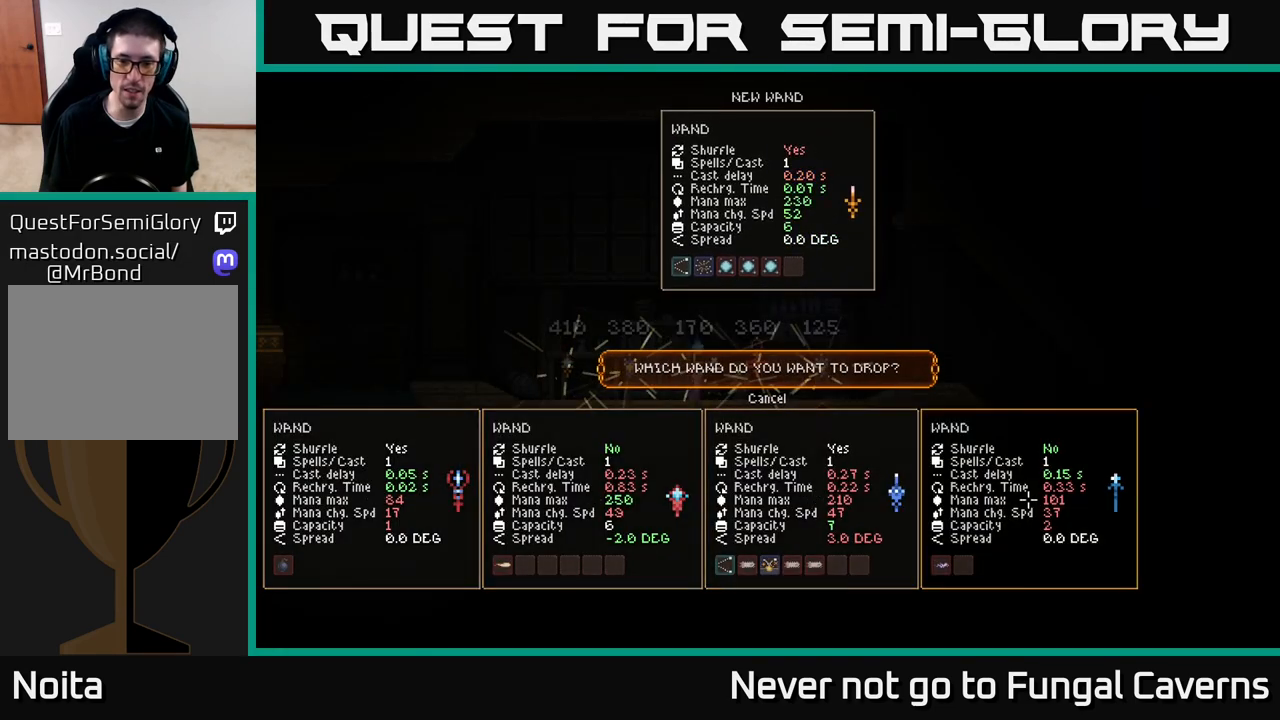
{"buttons": [], "left_stick": "center", "right_stick": "center", "events": [[83, "left_stick", "center"], [217, "A", "down"], [317, "A", "up"]]}
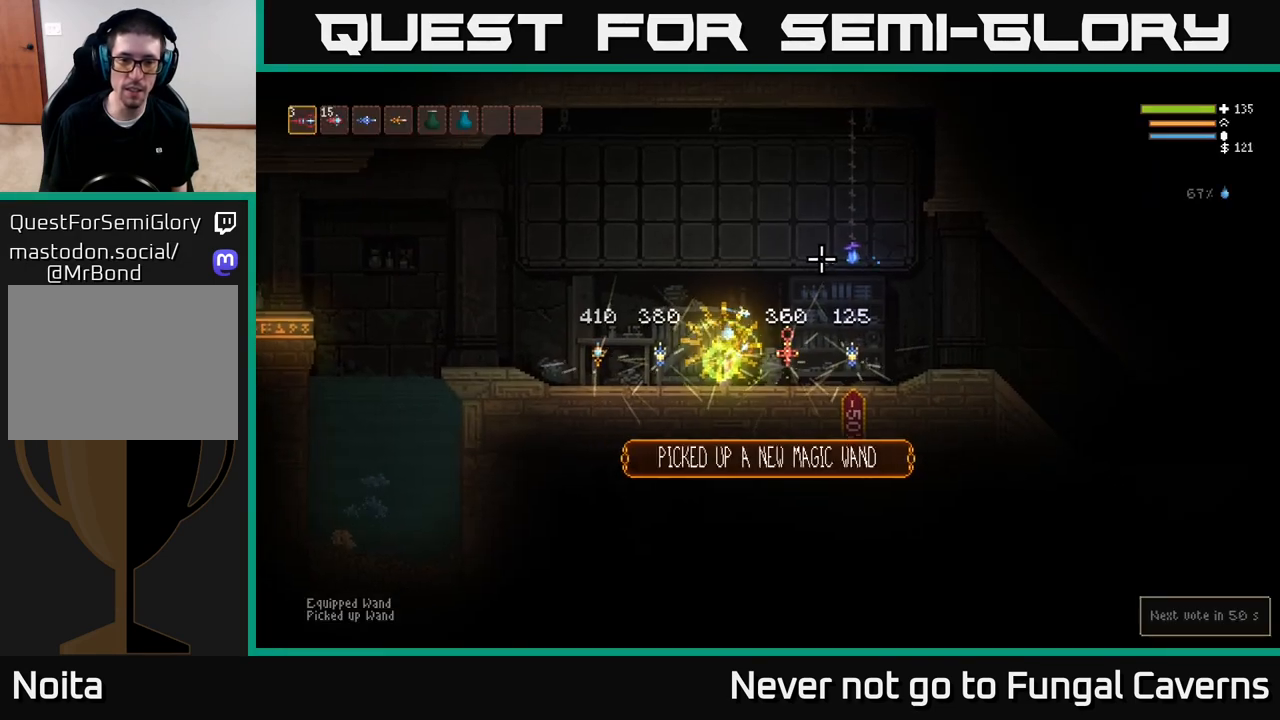
{"buttons": [], "left_stick": "center", "right_stick": "center", "events": [[217, "SELECT", "down"], [367, "SELECT", "up"]]}